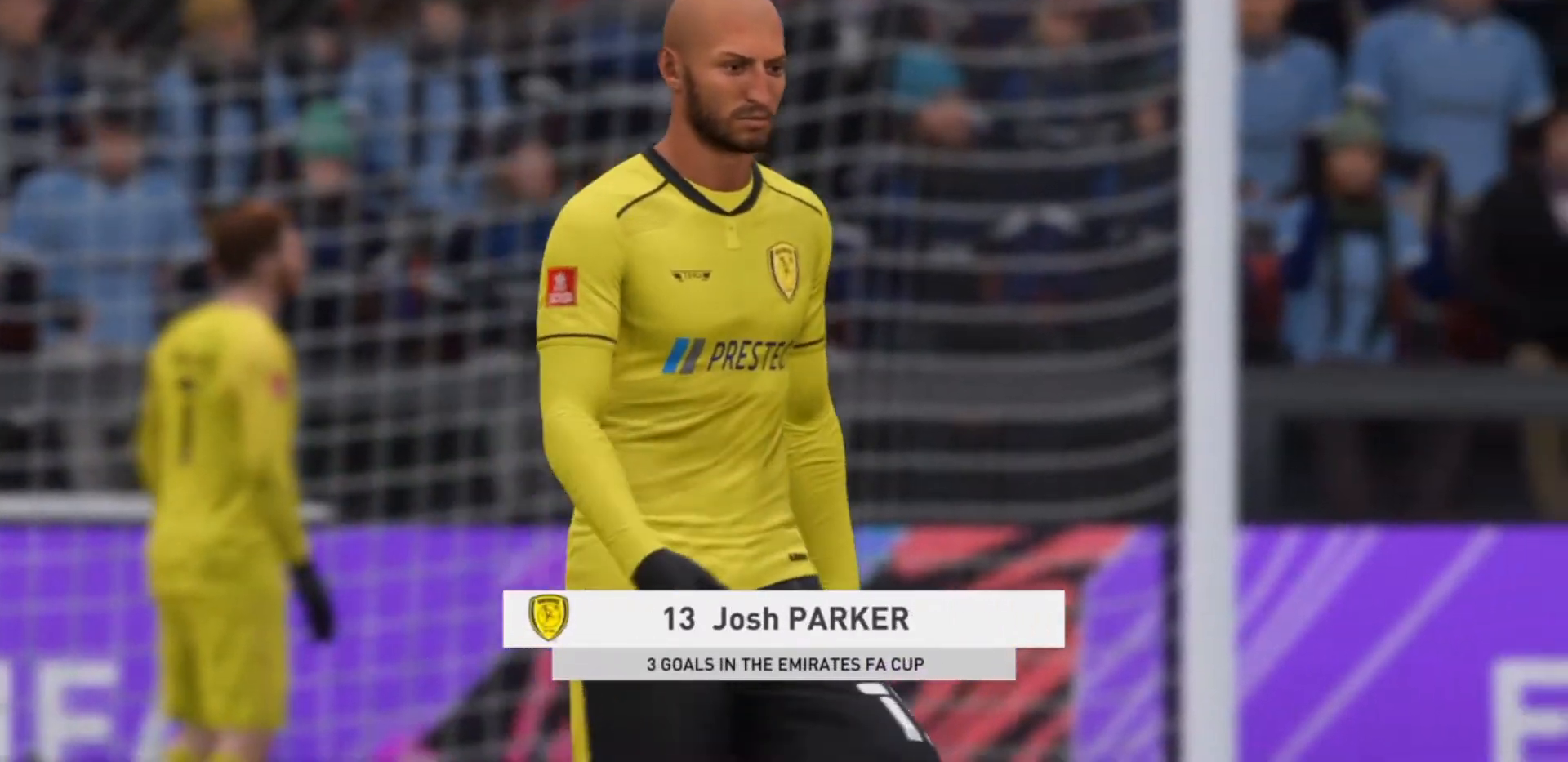
Gameplay with a controller (PlayStation layout); each line is a JSON object with the inputs held at the frame after it. "events" lists button and stick changes between this image and that frame as [ms after this image, input, new state], when the widget could be followed in between. Not read: L3 R3.
{"buttons": ["CROSS"], "left_stick": "center", "right_stick": "center", "events": [[433, "CROSS", "down"]]}
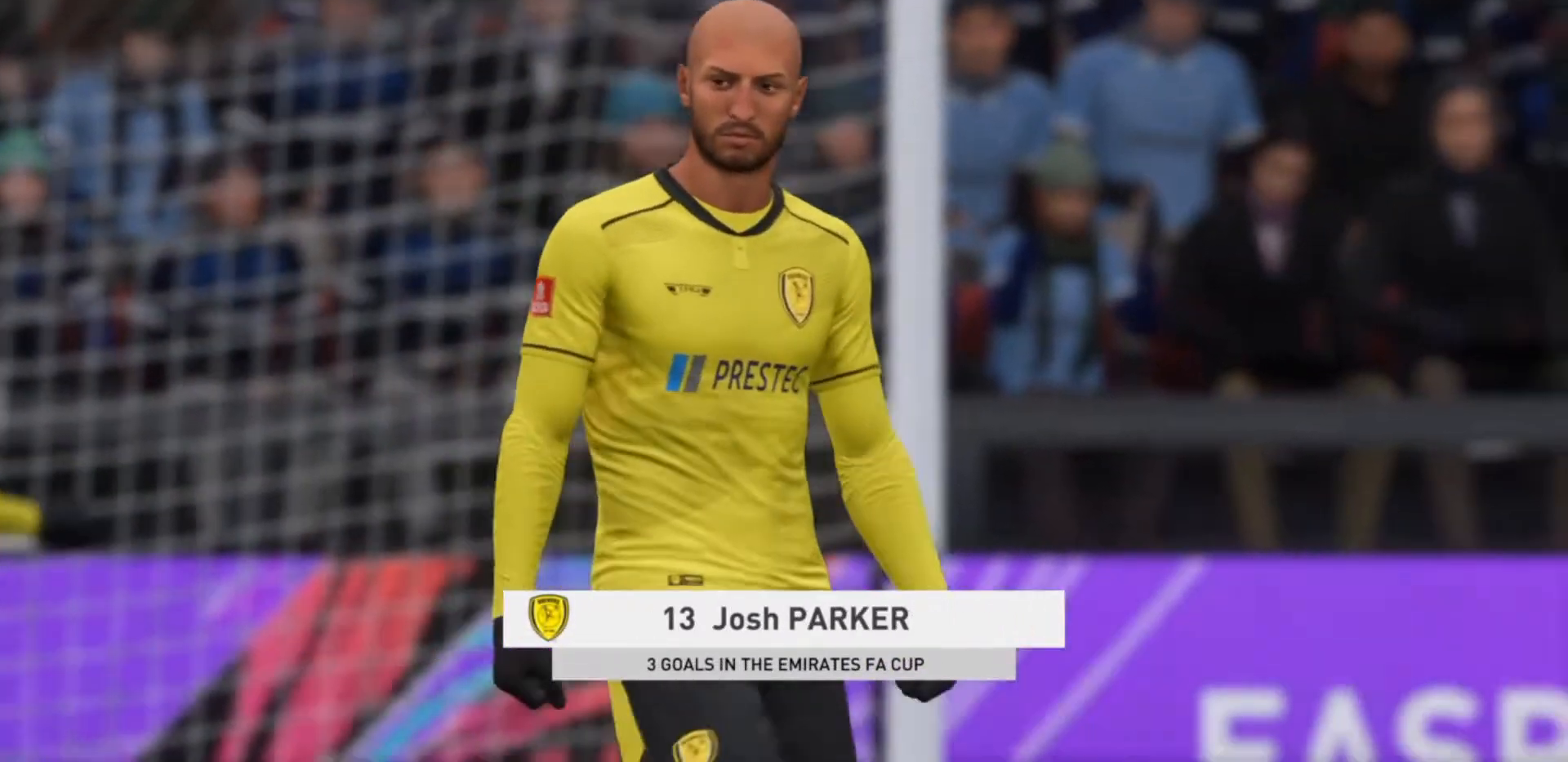
{"buttons": [], "left_stick": "center", "right_stick": "center", "events": [[67, "CROSS", "up"]]}
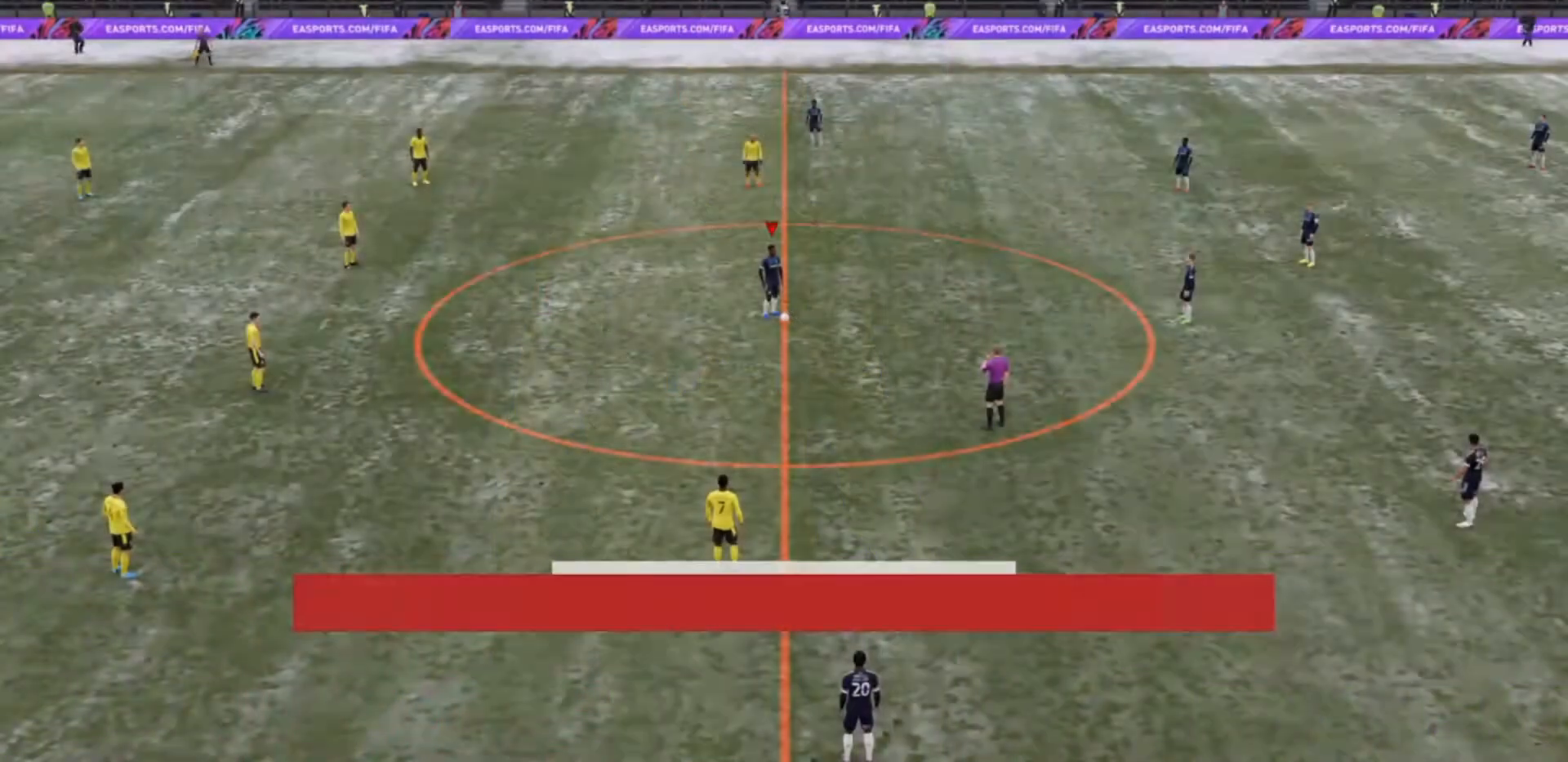
{"buttons": [], "left_stick": "center", "right_stick": "center", "events": []}
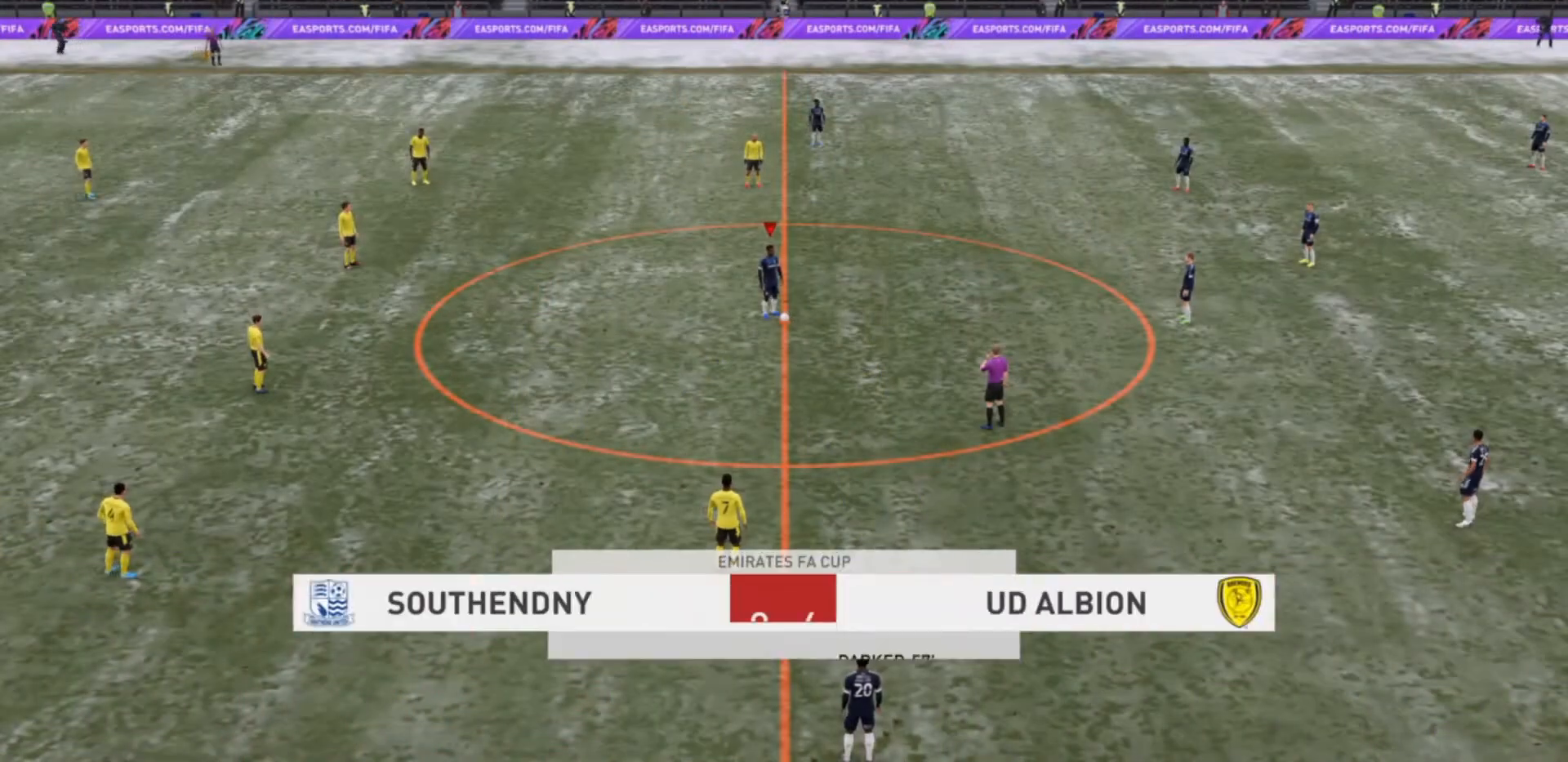
{"buttons": [], "left_stick": "right", "right_stick": "center", "events": [[333, "CROSS", "down"], [367, "left_stick", "right"], [467, "CROSS", "up"]]}
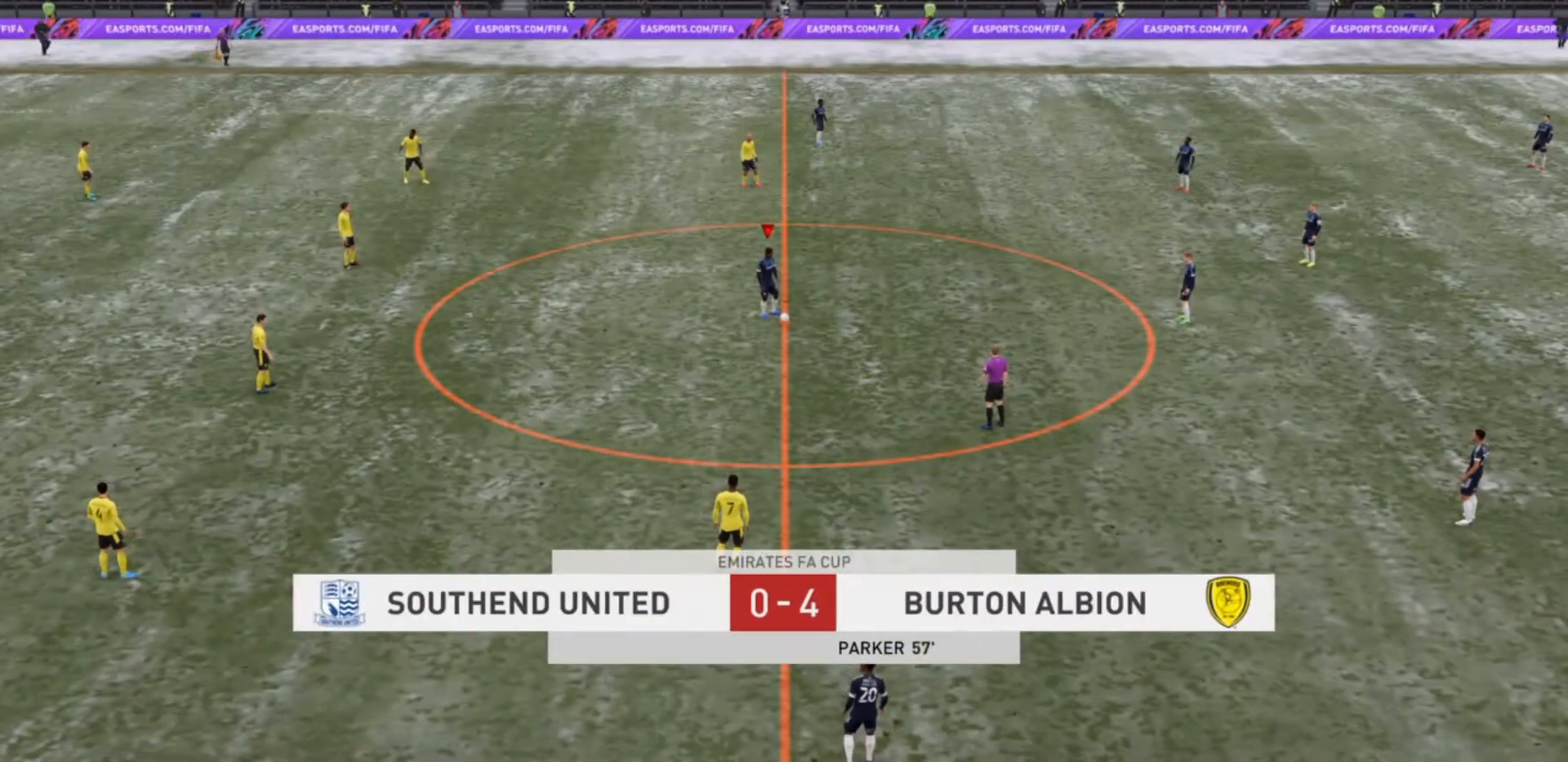
{"buttons": [], "left_stick": "center", "right_stick": "center", "events": [[233, "left_stick", "center"]]}
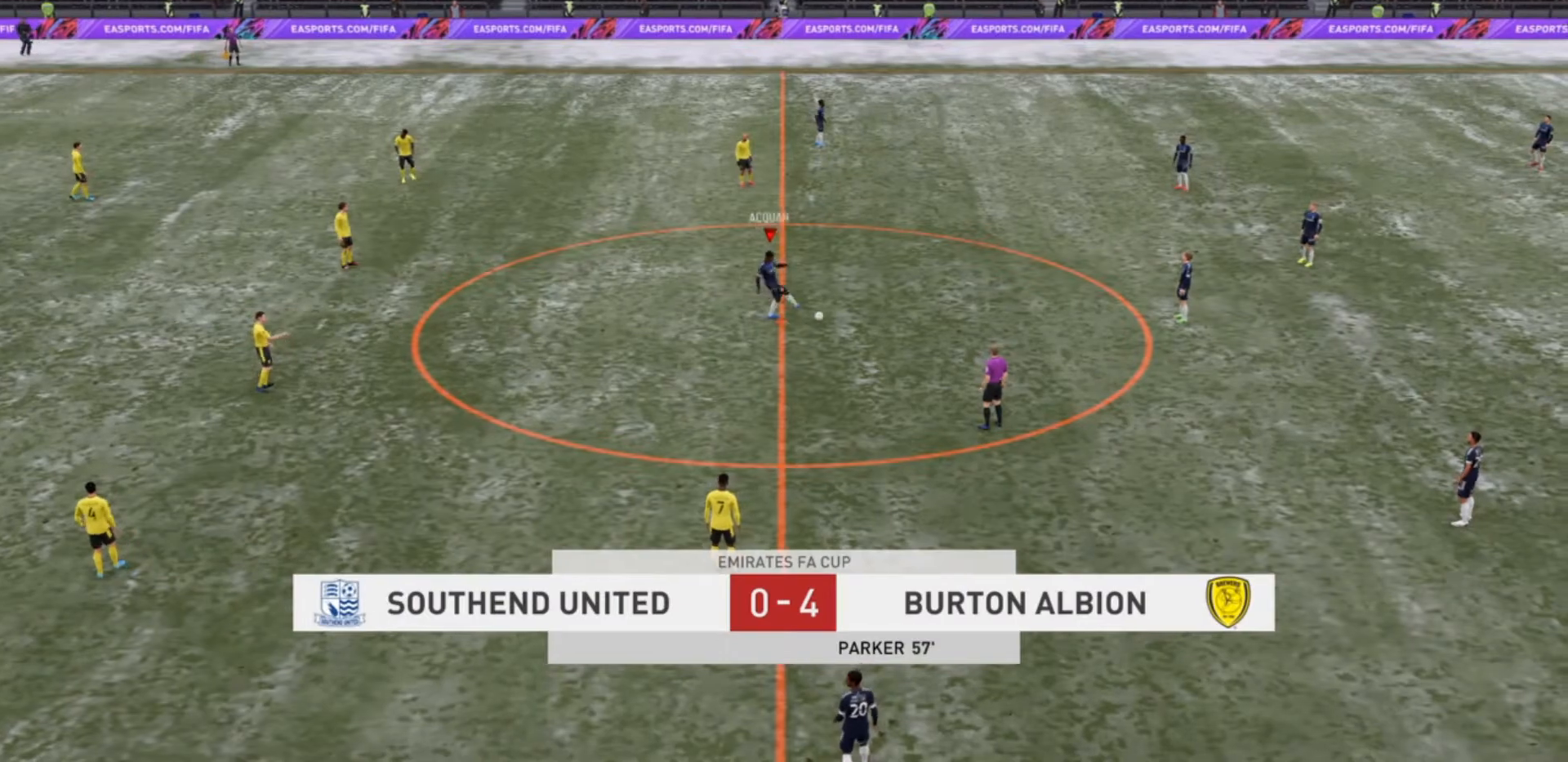
{"buttons": [], "left_stick": "down-right", "right_stick": "down", "events": [[333, "left_stick", "right"], [400, "right_stick", "left"], [467, "left_stick", "down-right"], [500, "right_stick", "down"]]}
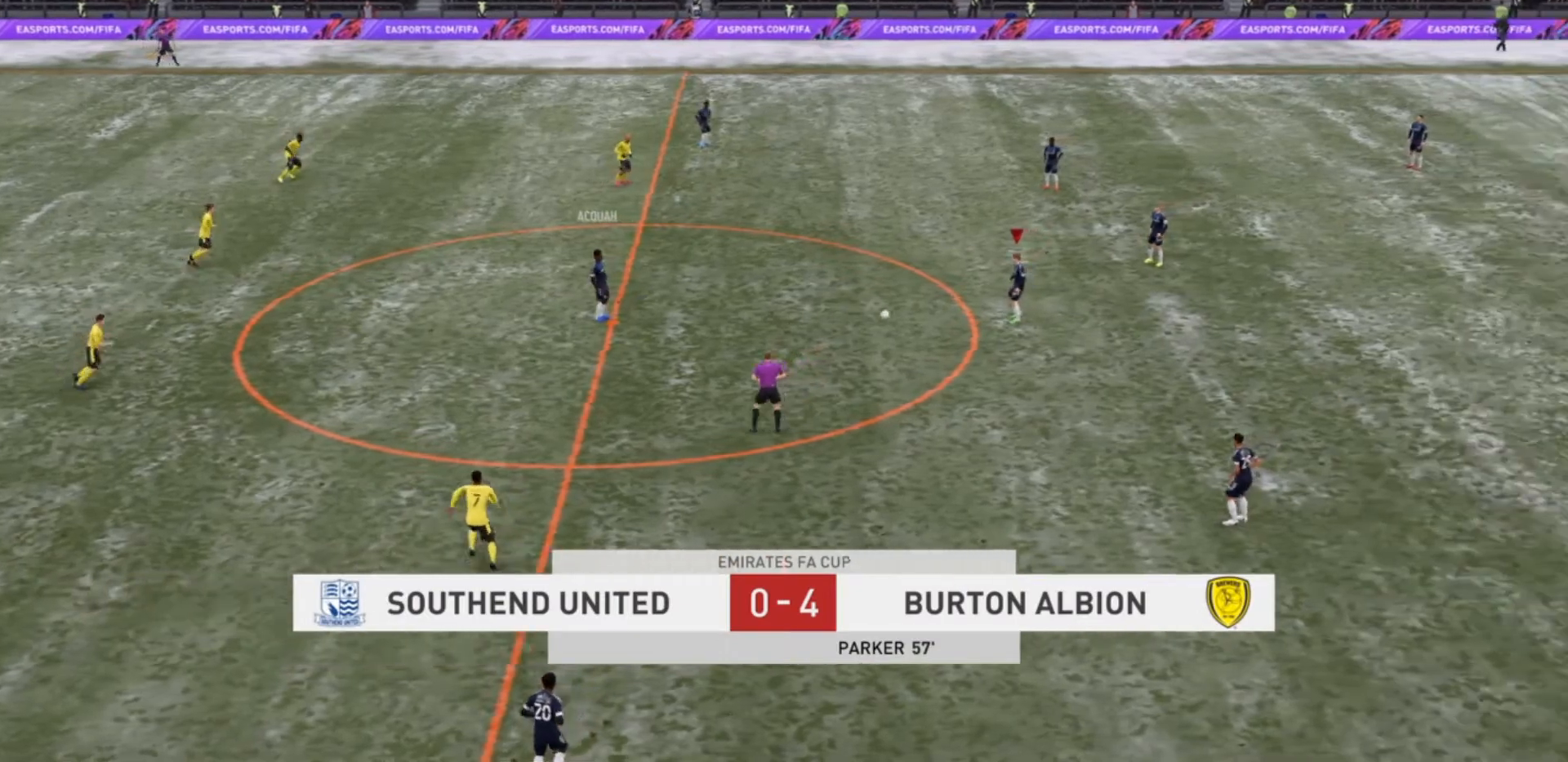
{"buttons": [], "left_stick": "down-right", "right_stick": "center", "events": [[100, "right_stick", "center"]]}
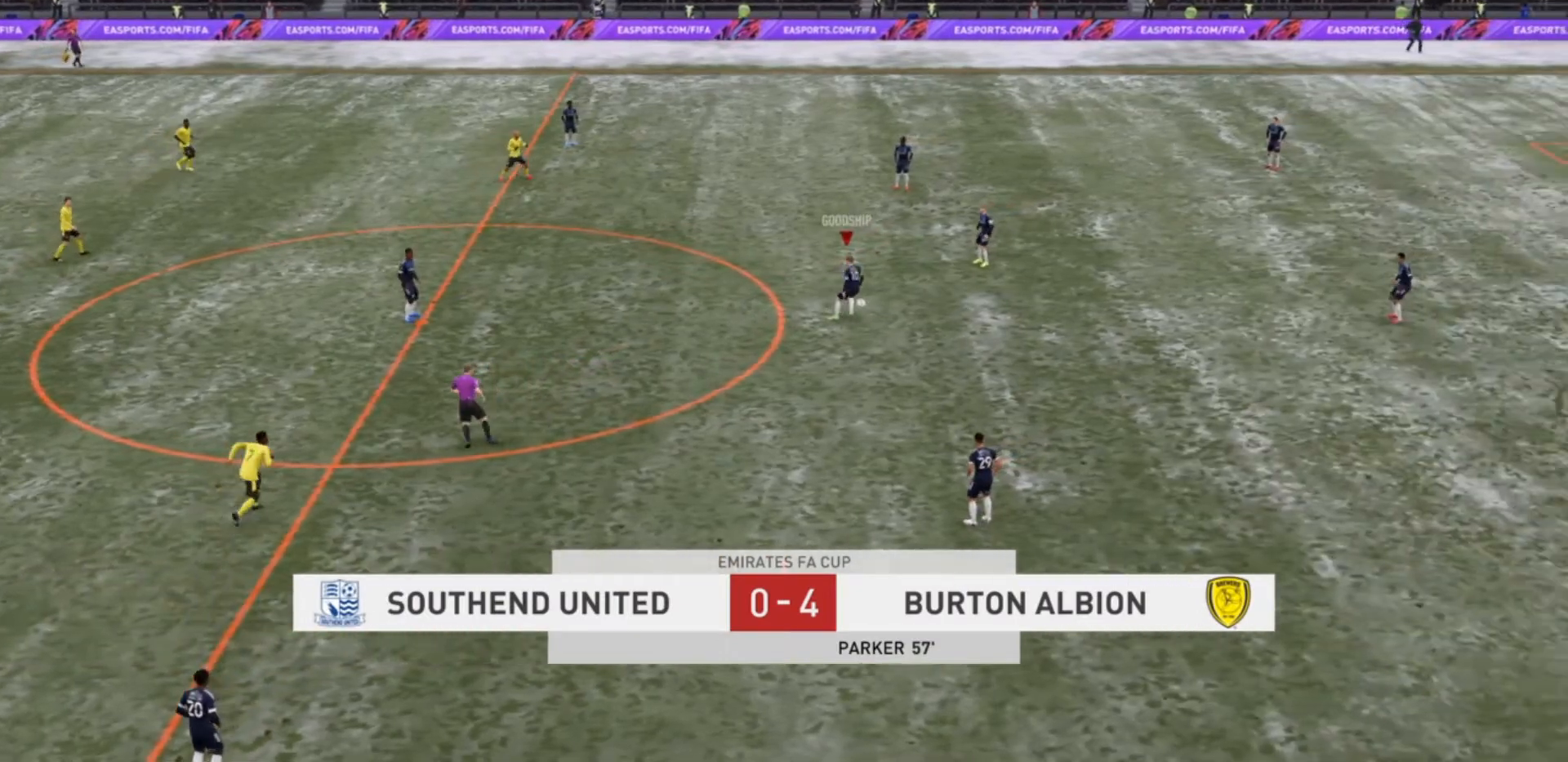
{"buttons": [], "left_stick": "down-right", "right_stick": "center", "events": []}
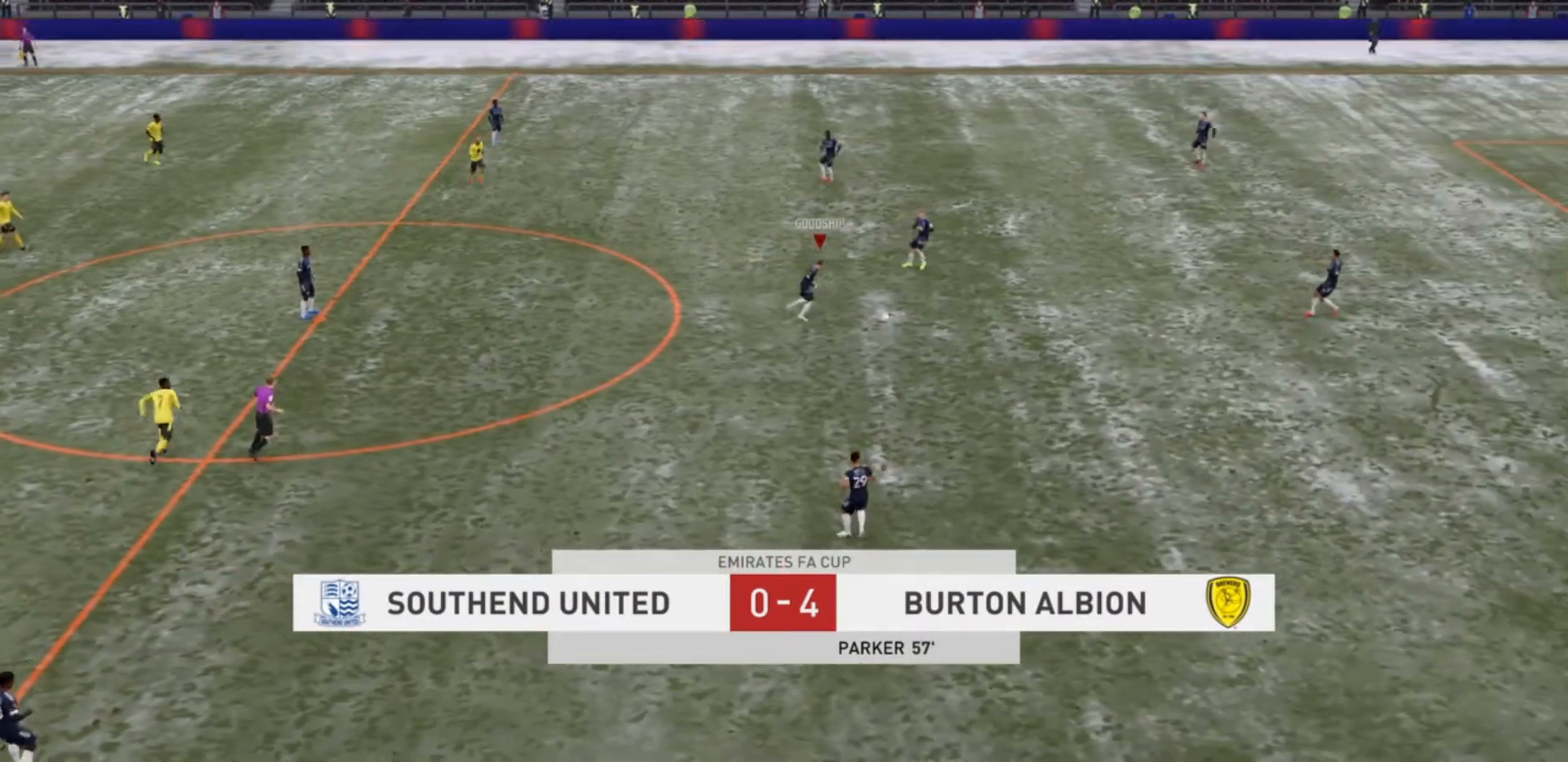
{"buttons": [], "left_stick": "down-right", "right_stick": "center", "events": []}
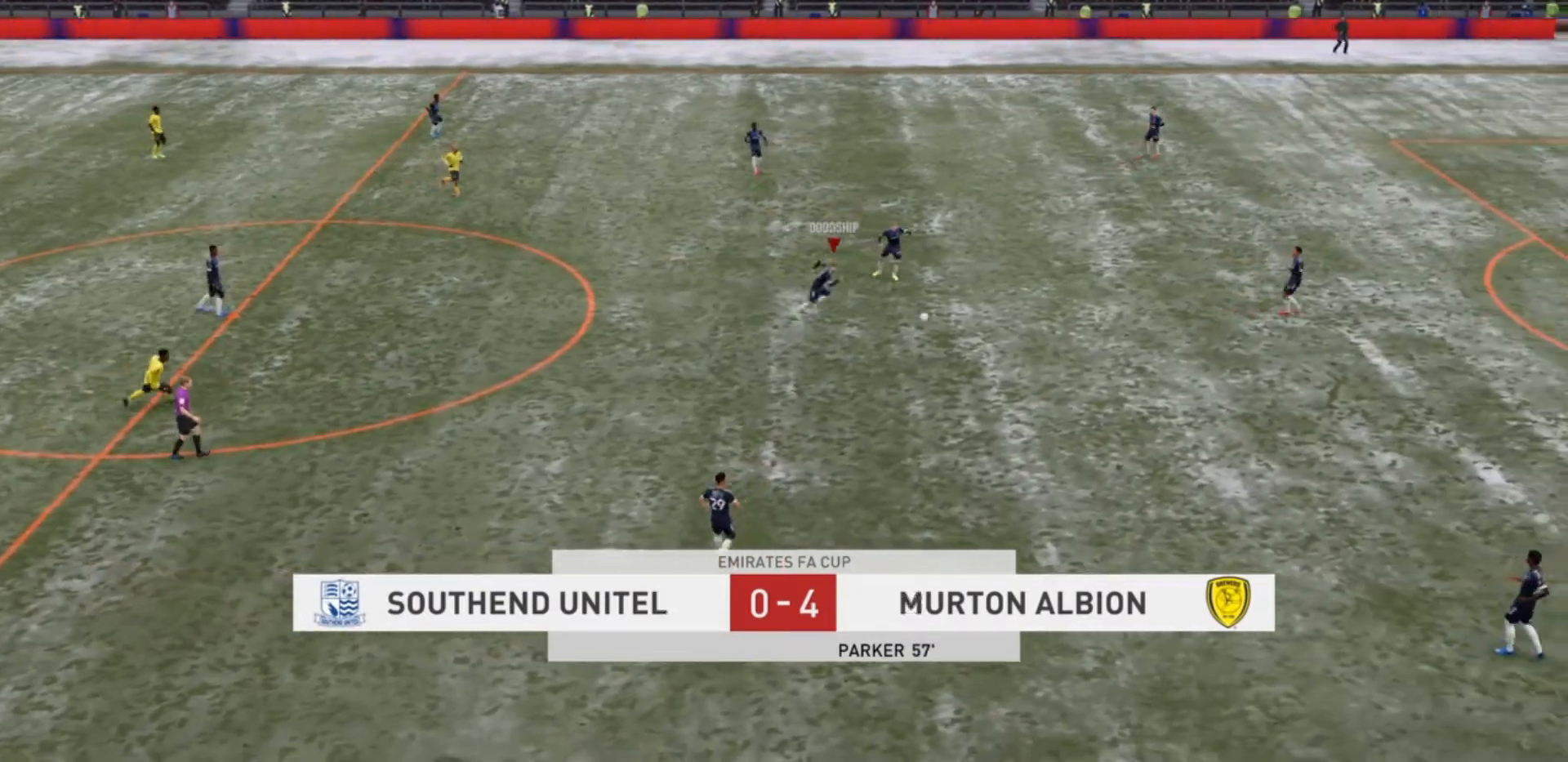
{"buttons": ["CROSS"], "left_stick": "right", "right_stick": "center", "events": [[267, "left_stick", "right"], [433, "CROSS", "down"]]}
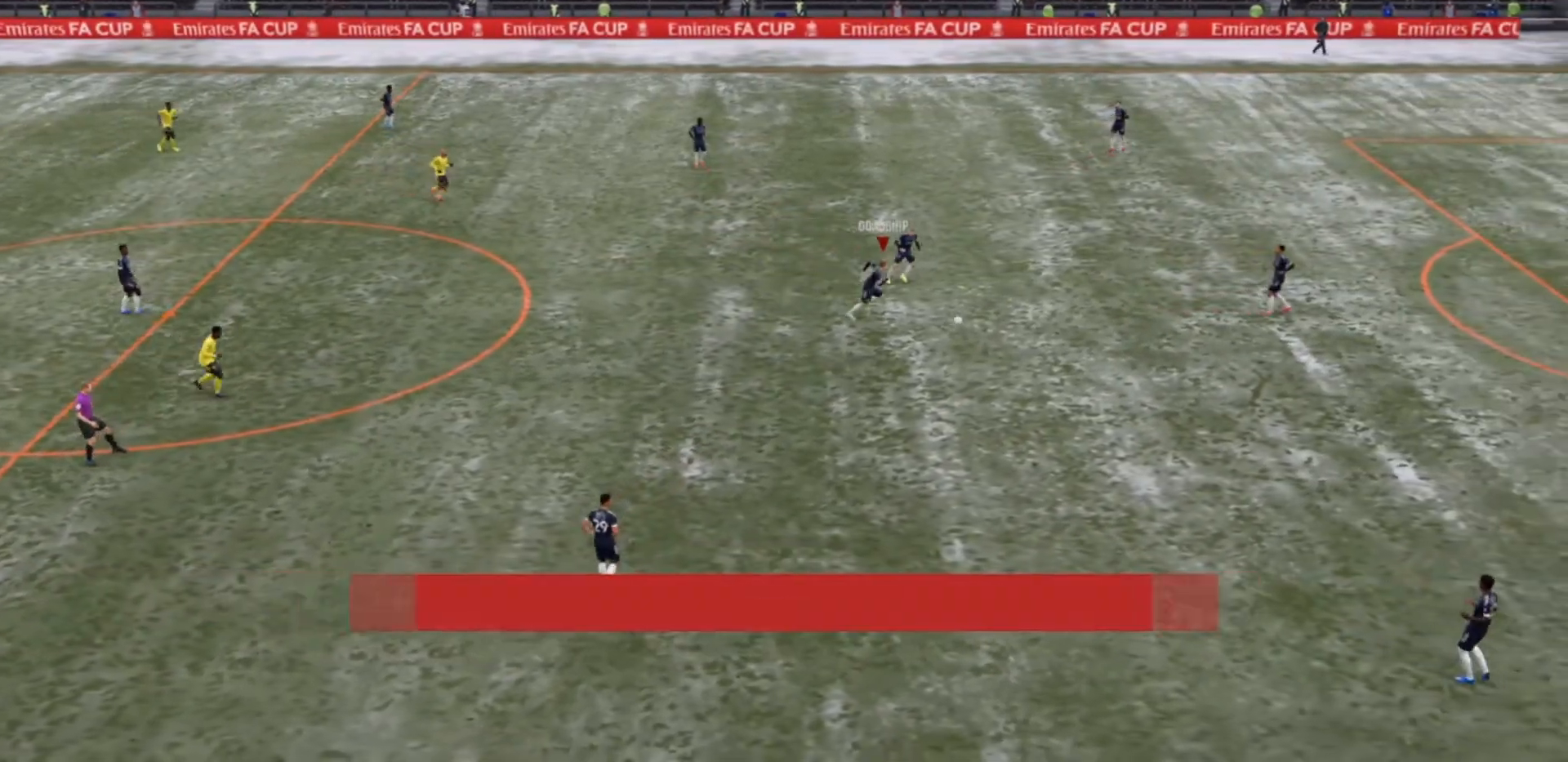
{"buttons": [], "left_stick": "right", "right_stick": "center", "events": [[67, "CROSS", "up"]]}
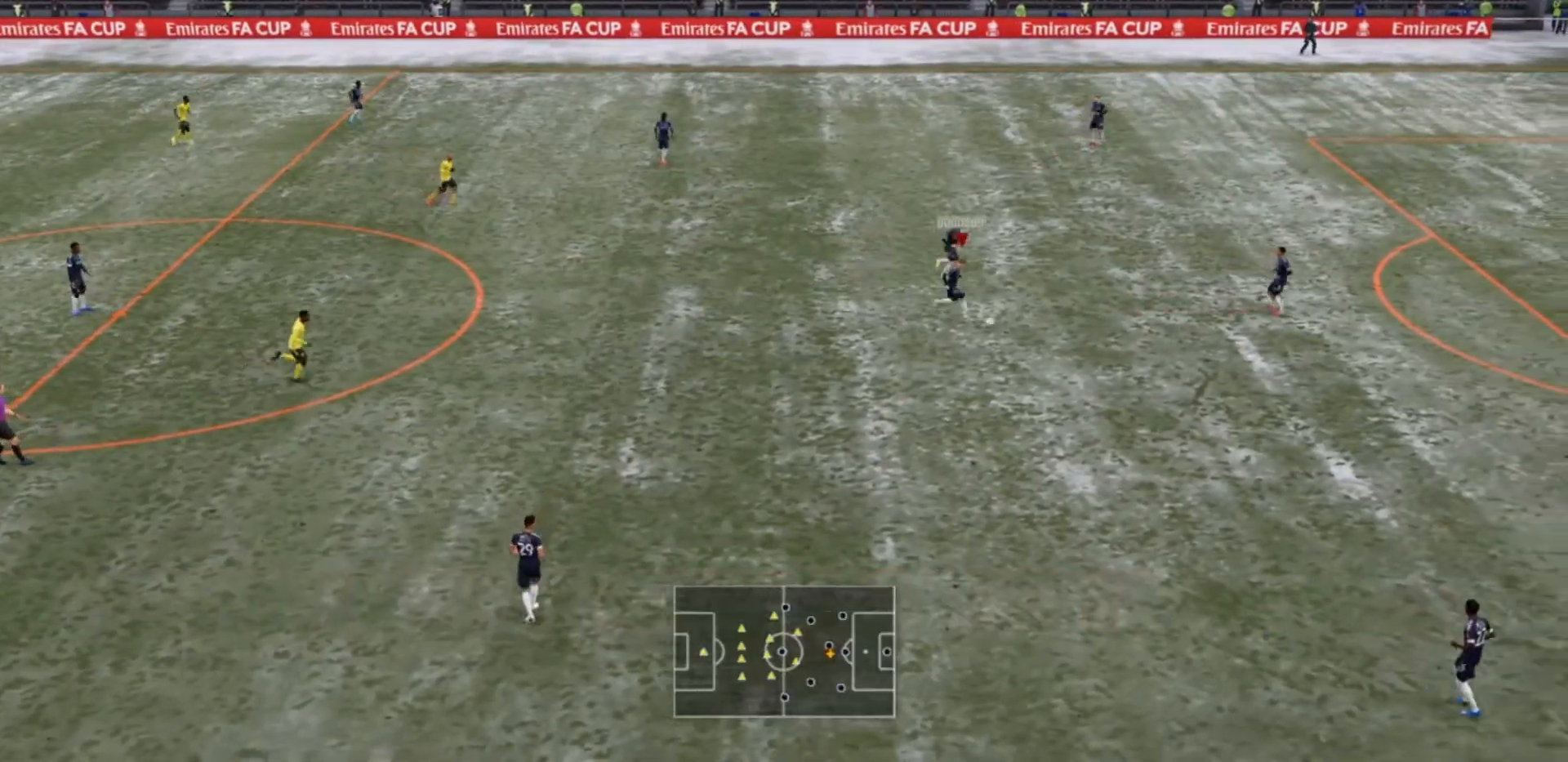
{"buttons": [], "left_stick": "down", "right_stick": "center", "events": [[167, "left_stick", "center"], [433, "left_stick", "down"]]}
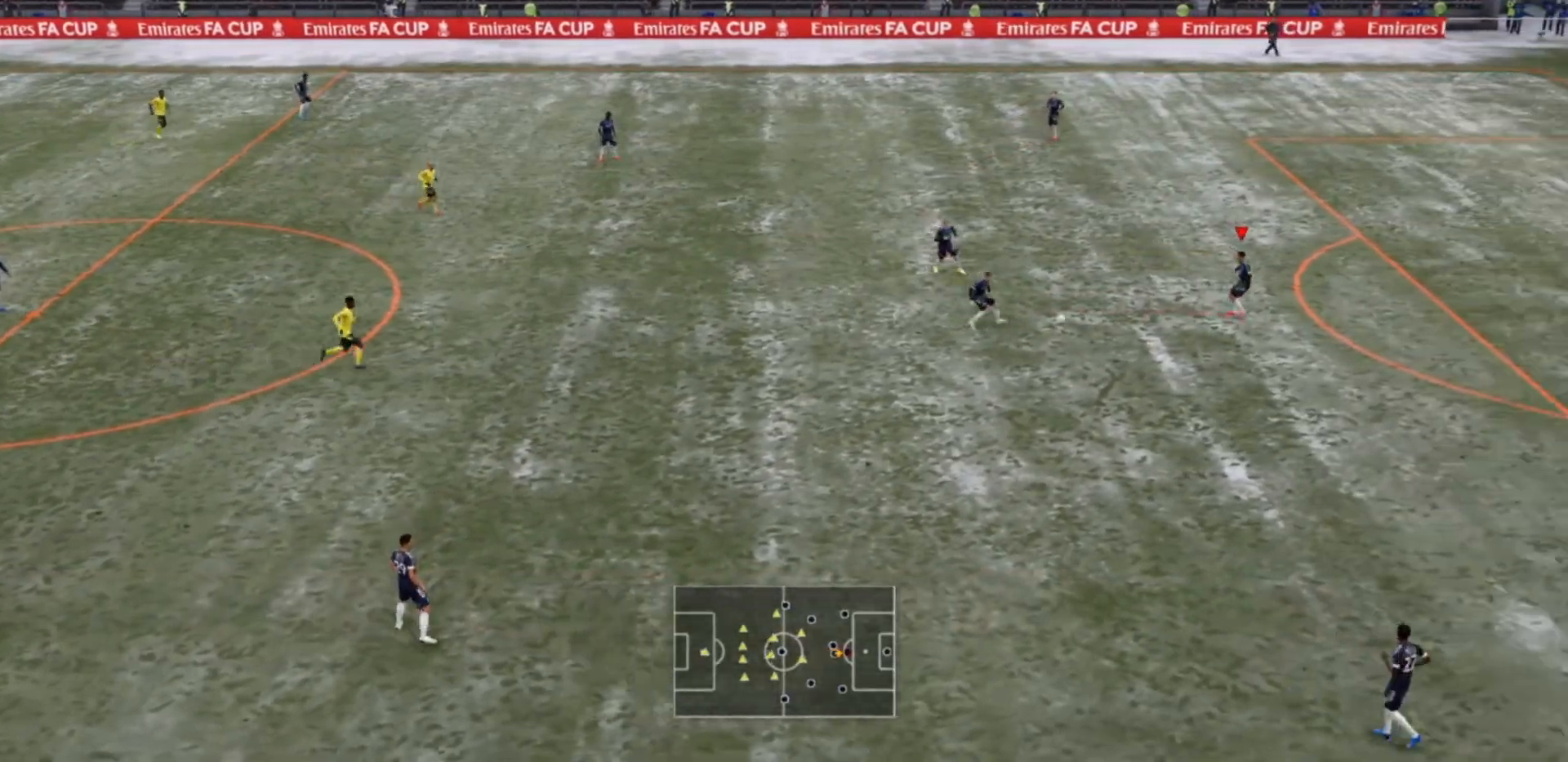
{"buttons": [], "left_stick": "down", "right_stick": "center", "events": [[67, "CROSS", "down"], [233, "CROSS", "up"]]}
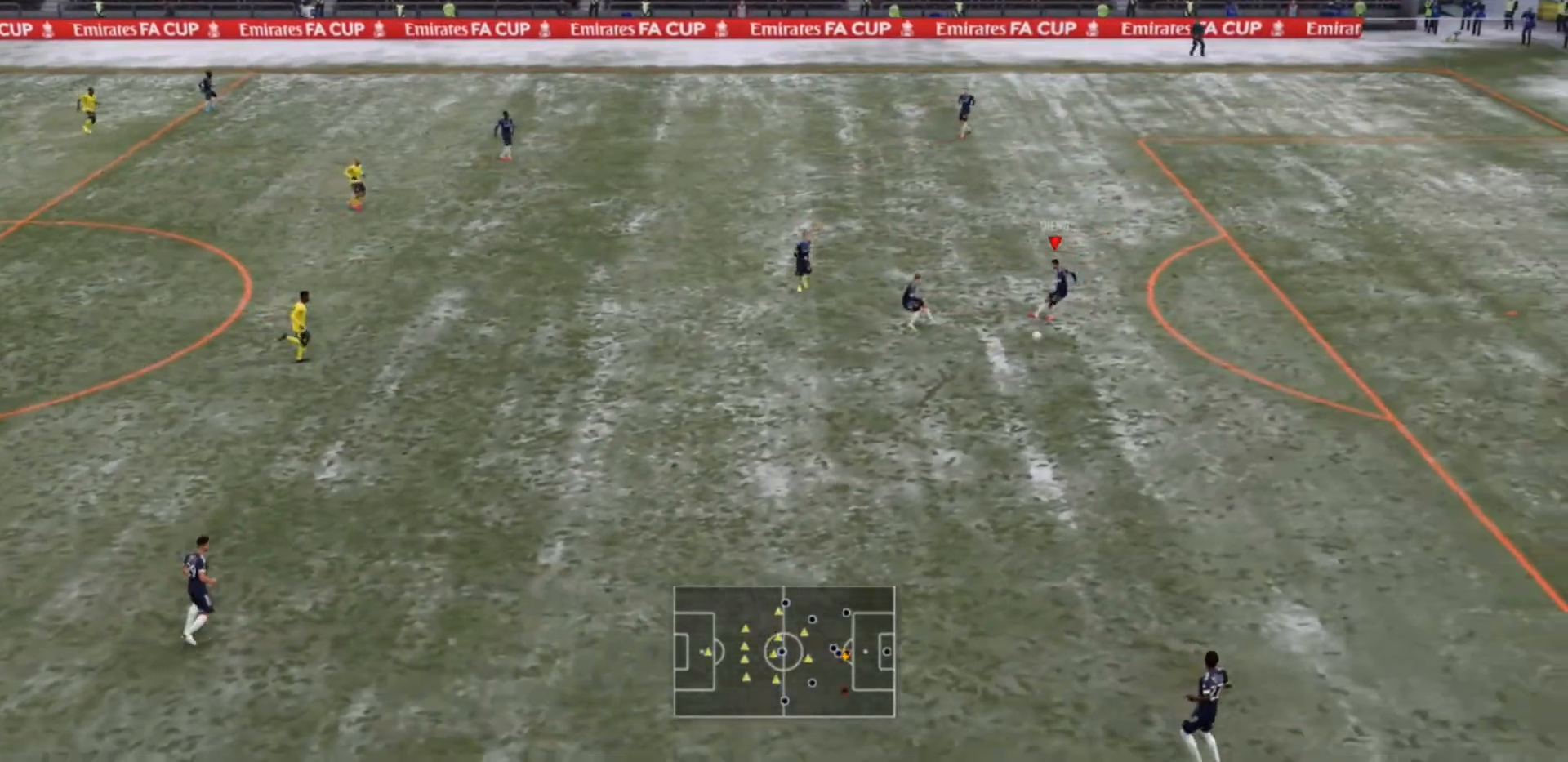
{"buttons": [], "left_stick": "center", "right_stick": "center", "events": [[200, "left_stick", "center"]]}
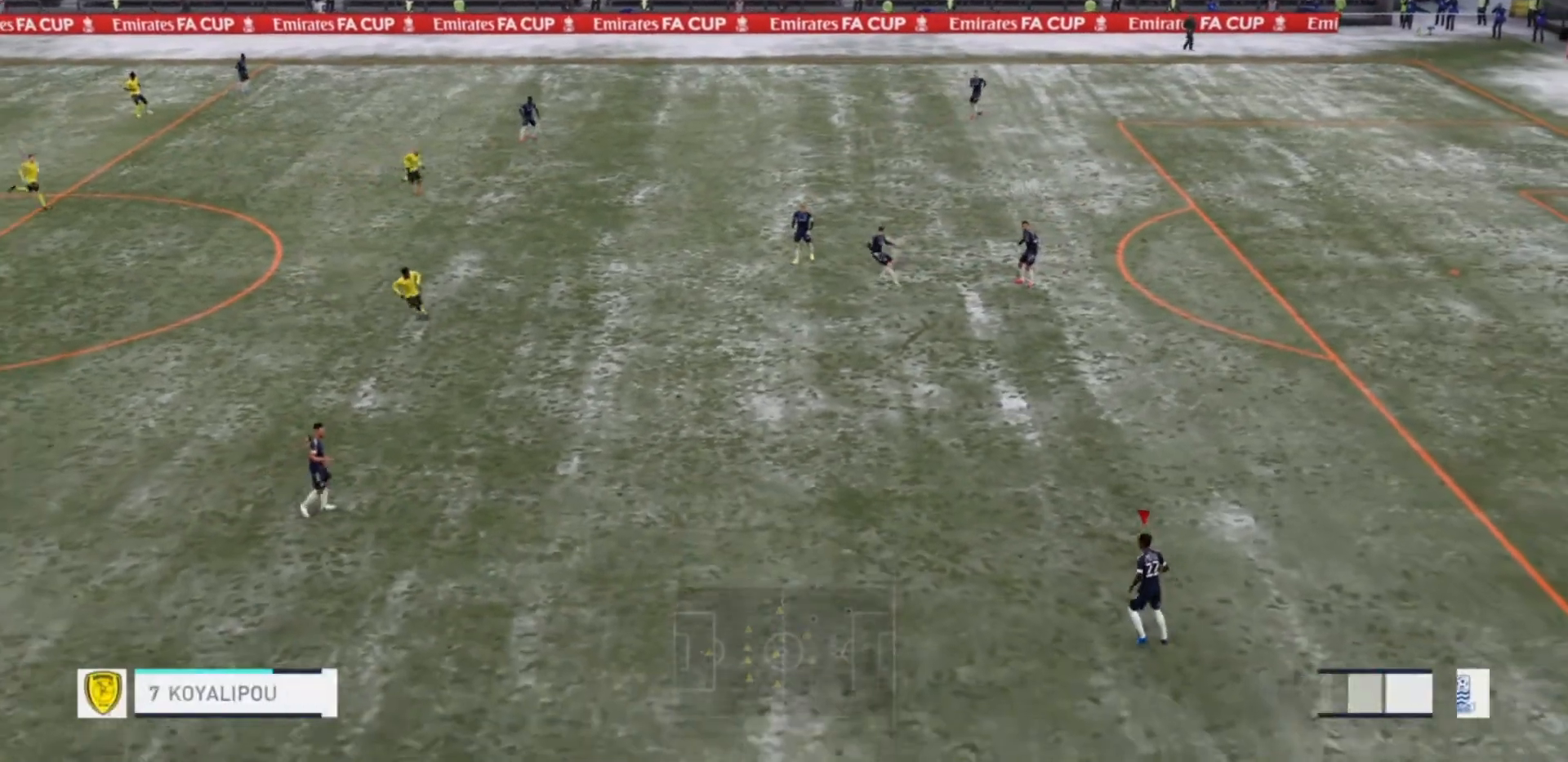
{"buttons": [], "left_stick": "center", "right_stick": "center", "events": []}
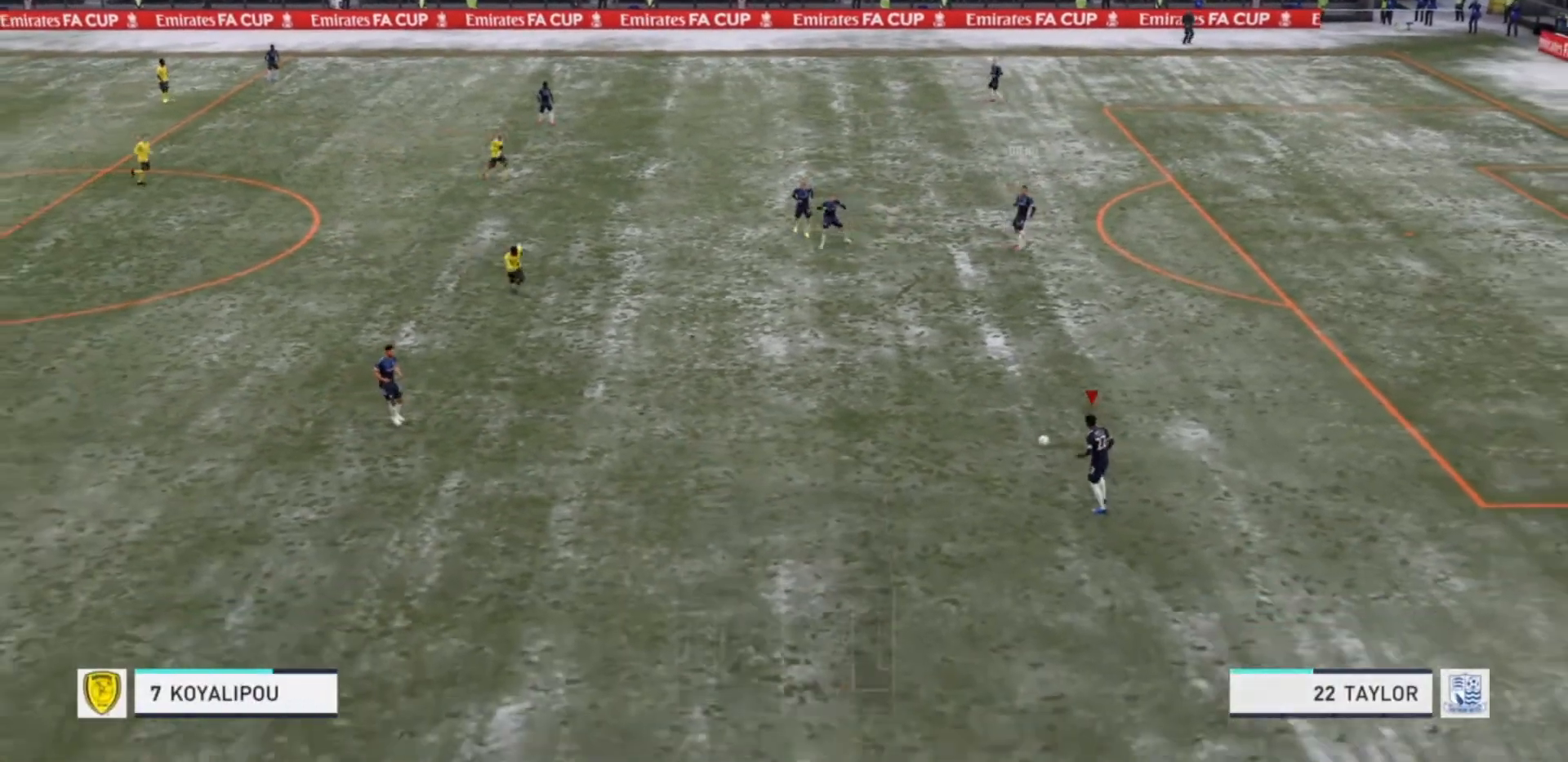
{"buttons": [], "left_stick": "up", "right_stick": "center", "events": [[200, "left_stick", "up"], [233, "CROSS", "down"], [367, "CROSS", "up"]]}
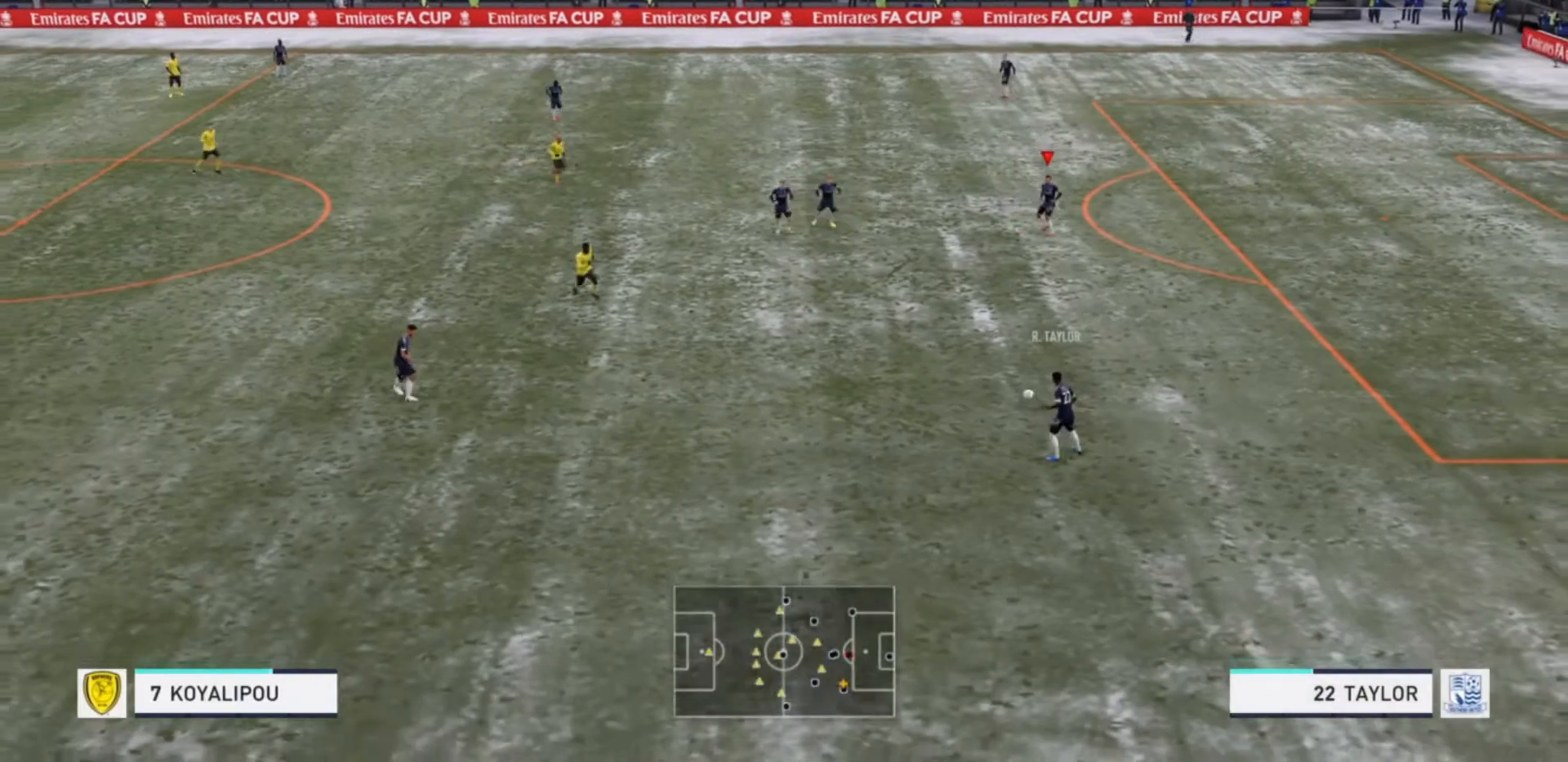
{"buttons": [], "left_stick": "center", "right_stick": "center", "events": [[200, "left_stick", "center"]]}
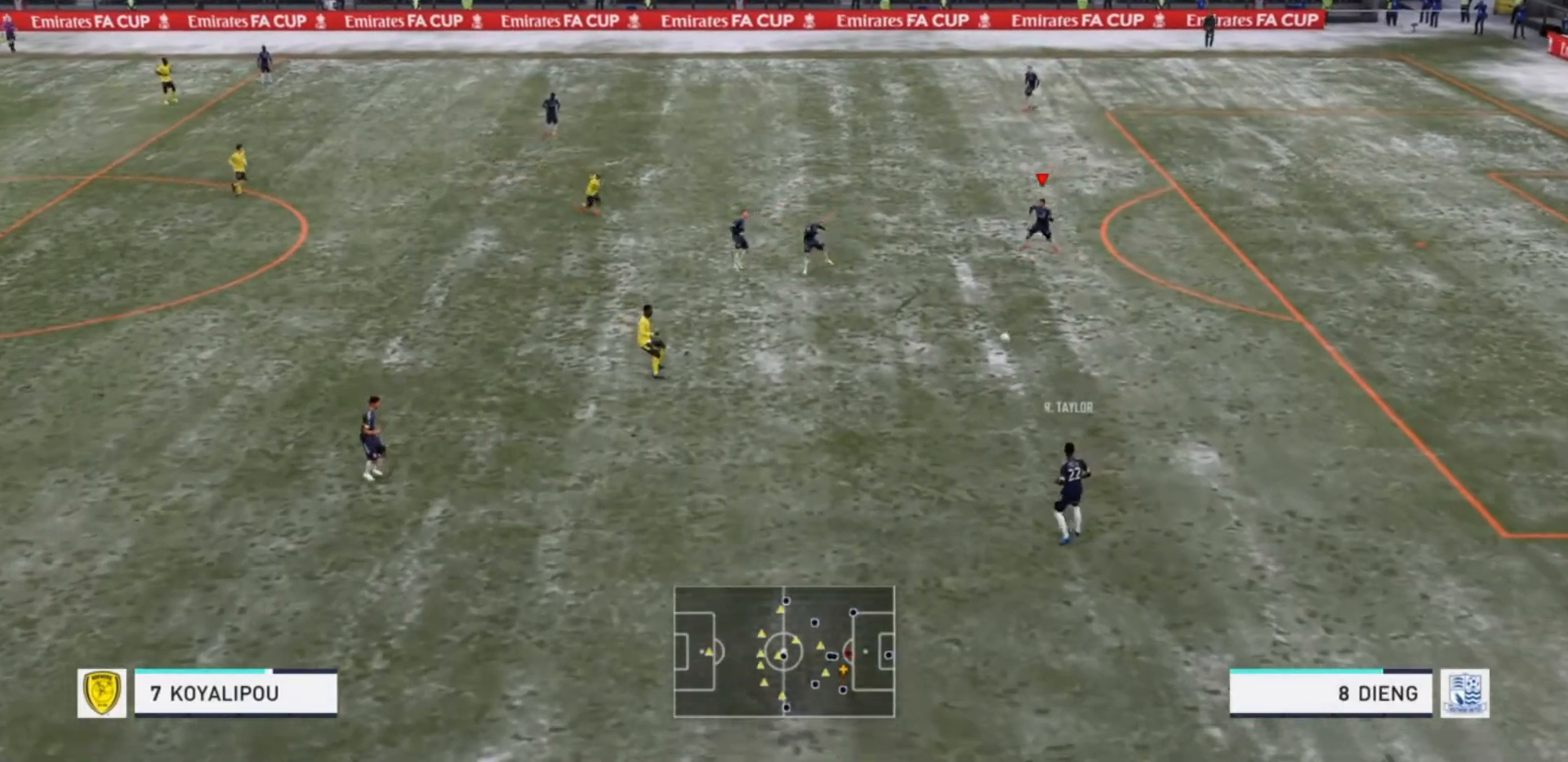
{"buttons": [], "left_stick": "up", "right_stick": "center", "events": [[400, "left_stick", "up"]]}
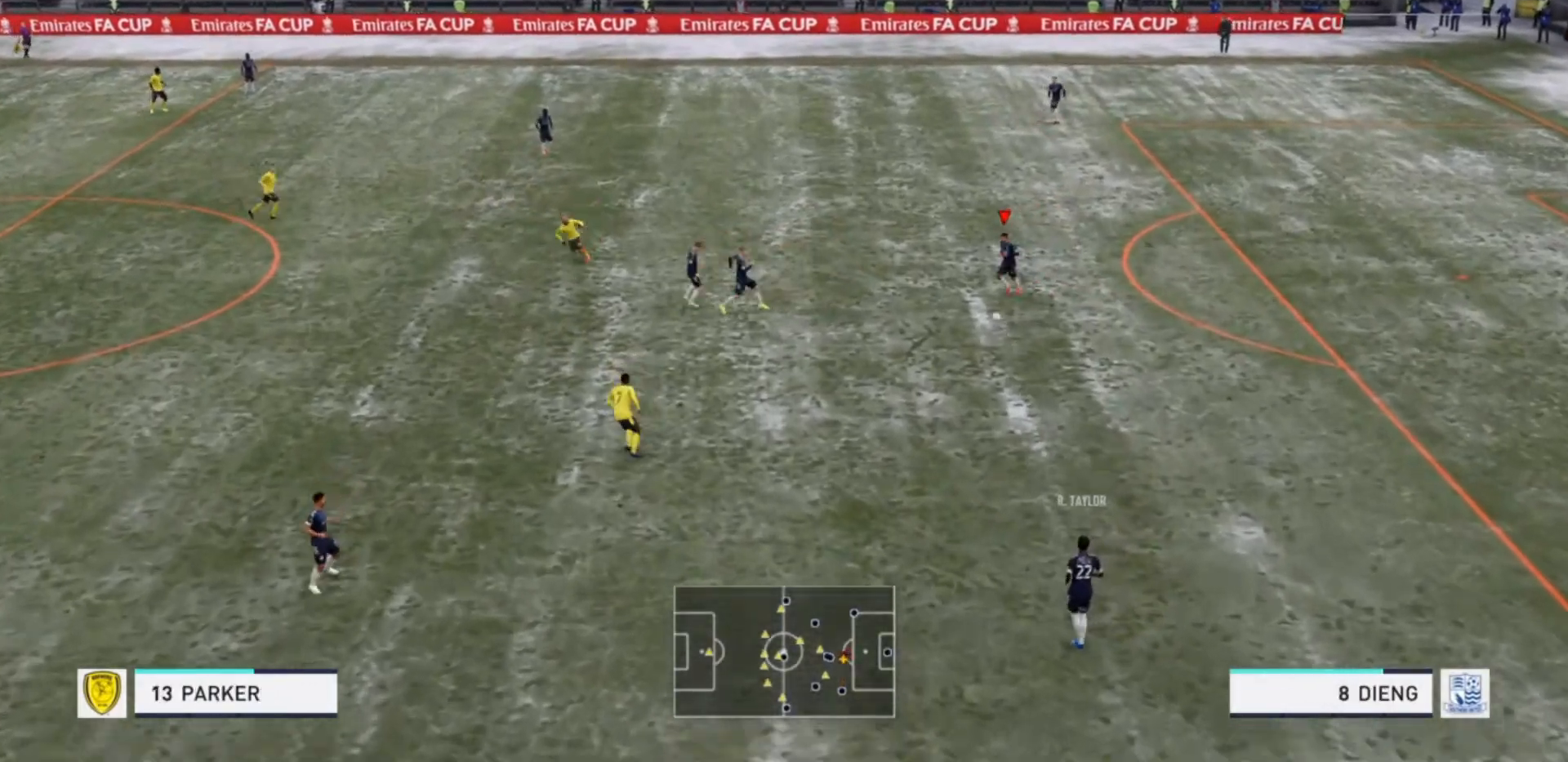
{"buttons": [], "left_stick": "up", "right_stick": "center", "events": []}
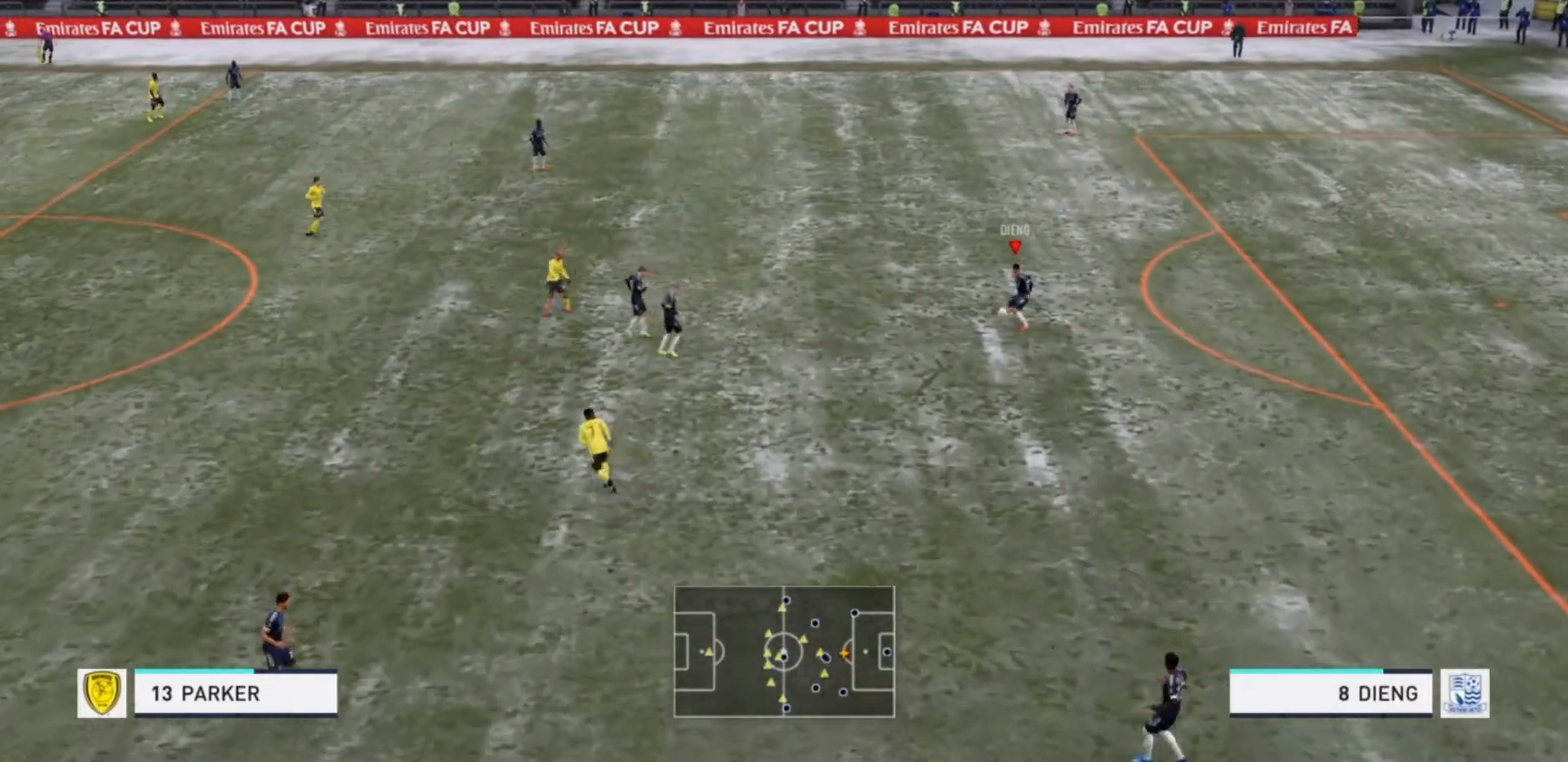
{"buttons": [], "left_stick": "center", "right_stick": "center", "events": [[67, "CROSS", "down"], [200, "CROSS", "up"], [500, "left_stick", "center"]]}
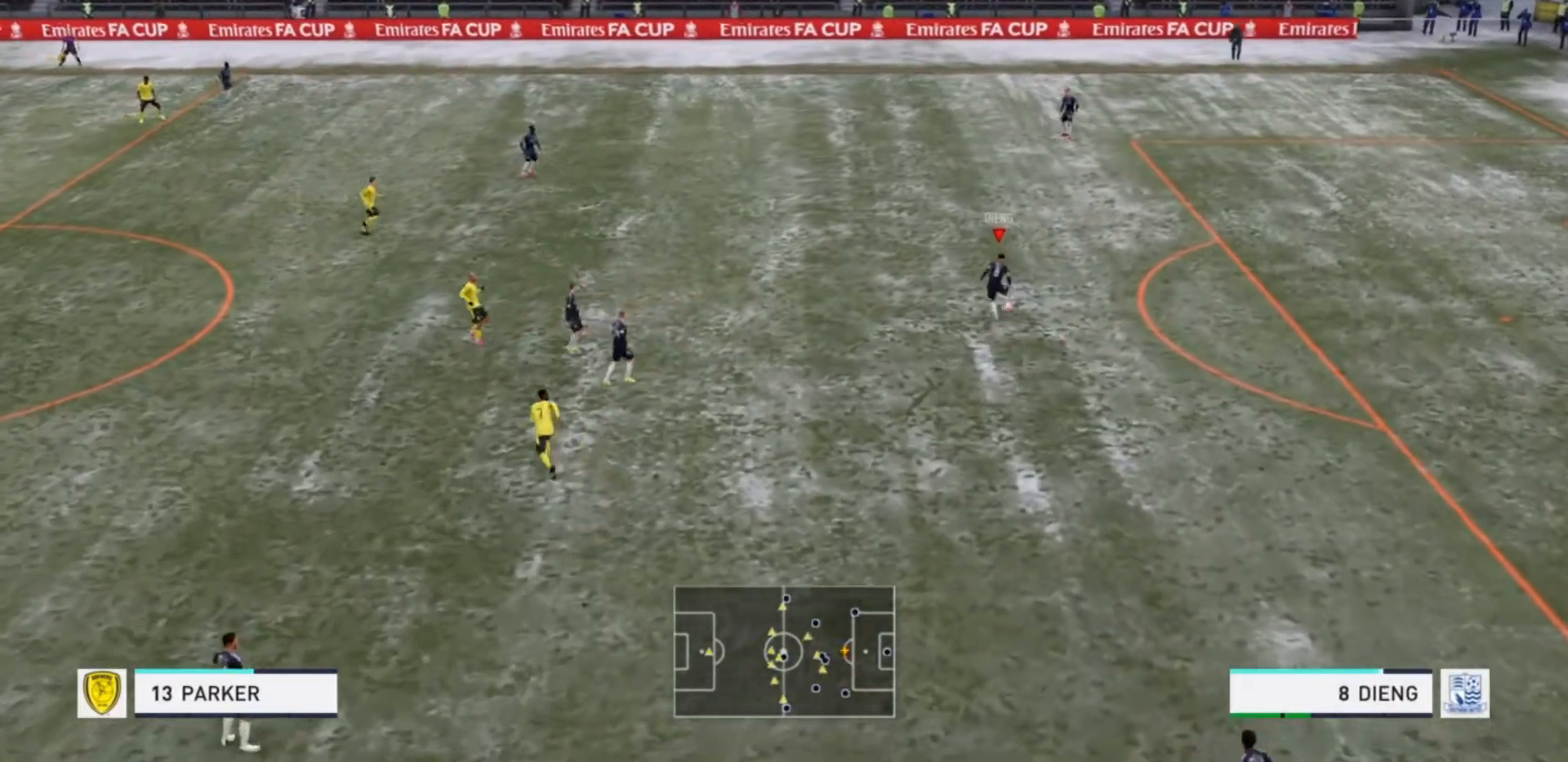
{"buttons": [], "left_stick": "center", "right_stick": "center", "events": []}
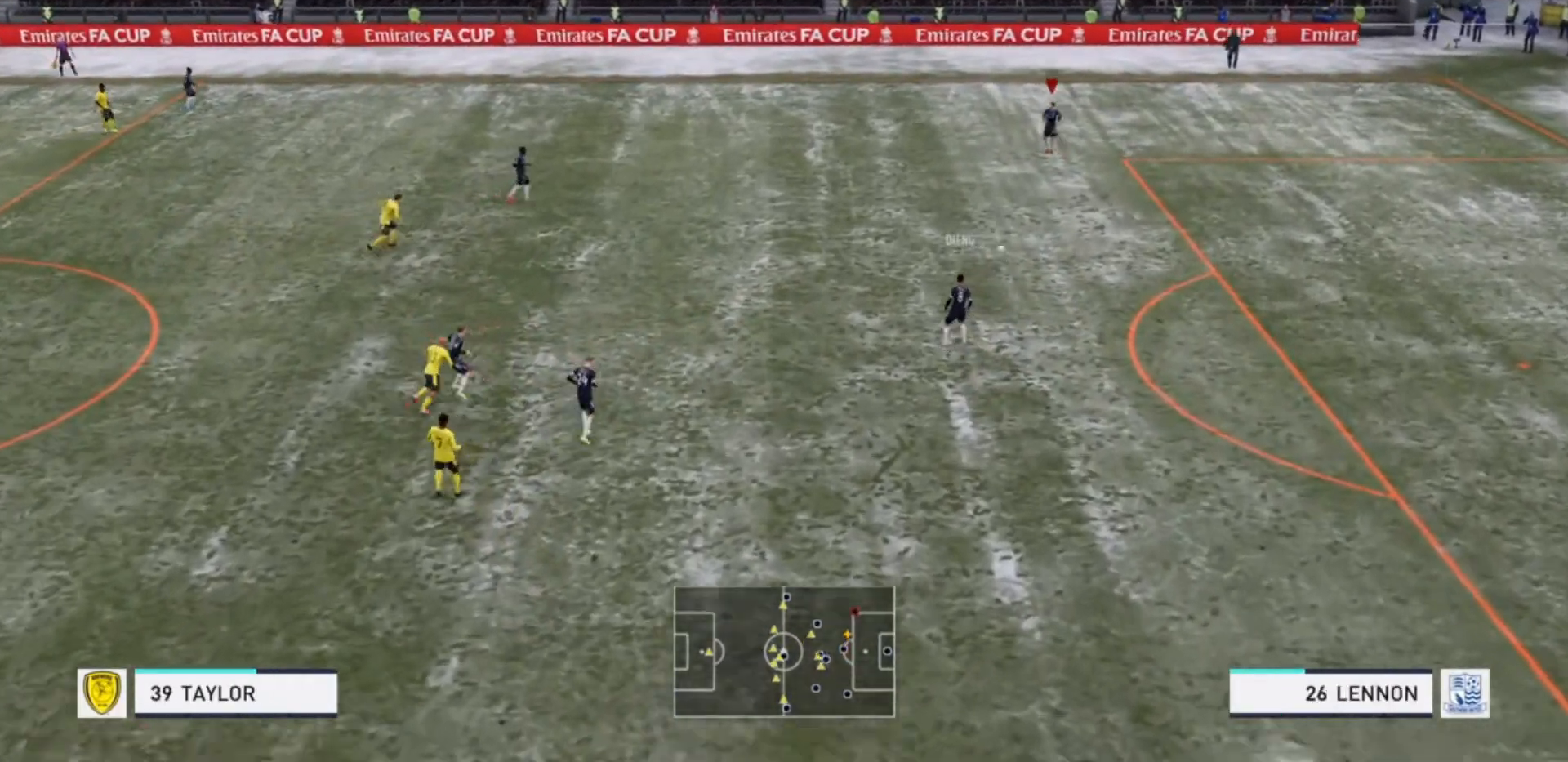
{"buttons": ["R2"], "left_stick": "left", "right_stick": "center", "events": [[67, "left_stick", "left"], [367, "R2", "down"]]}
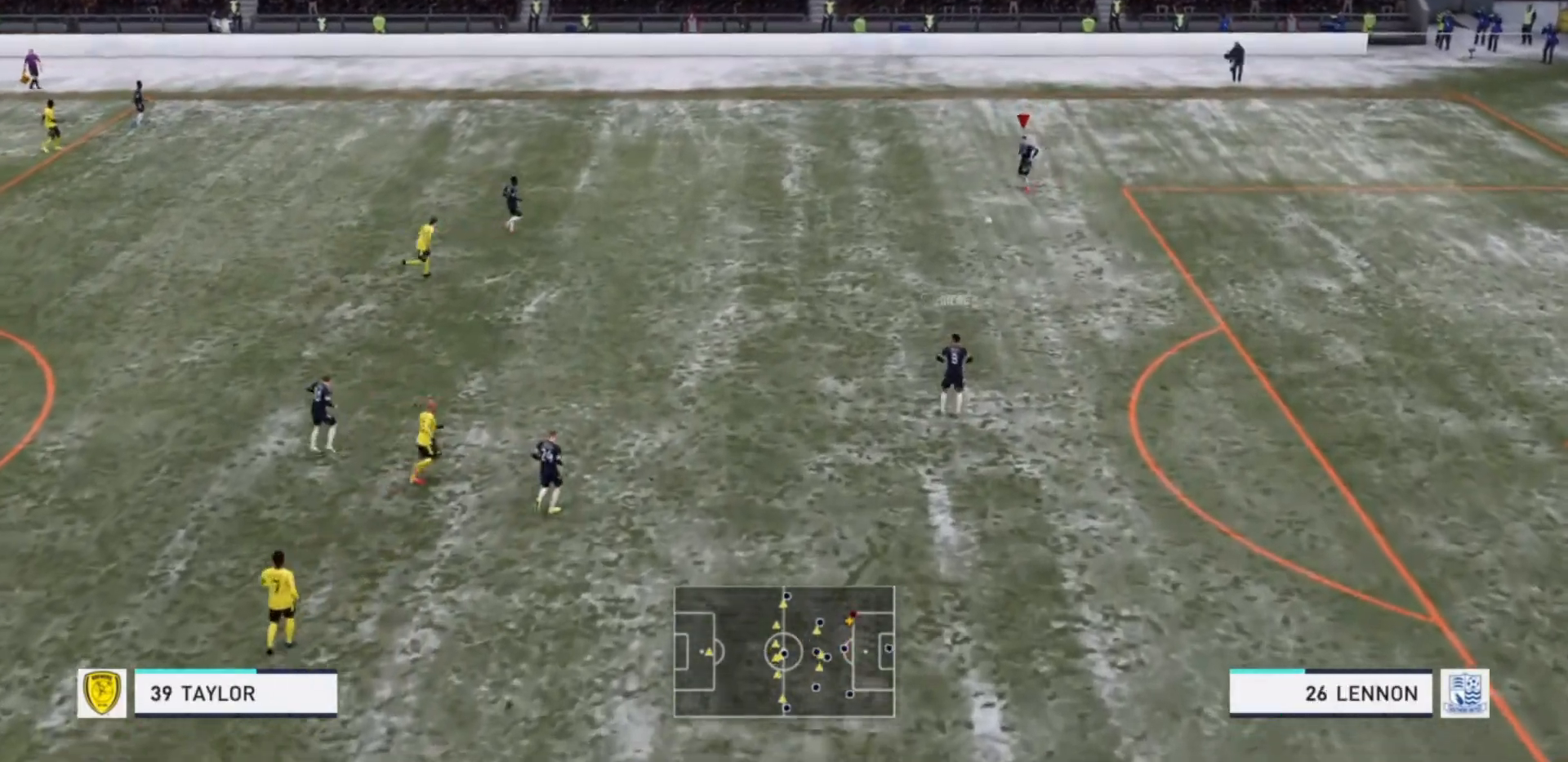
{"buttons": ["R2"], "left_stick": "left", "right_stick": "center", "events": []}
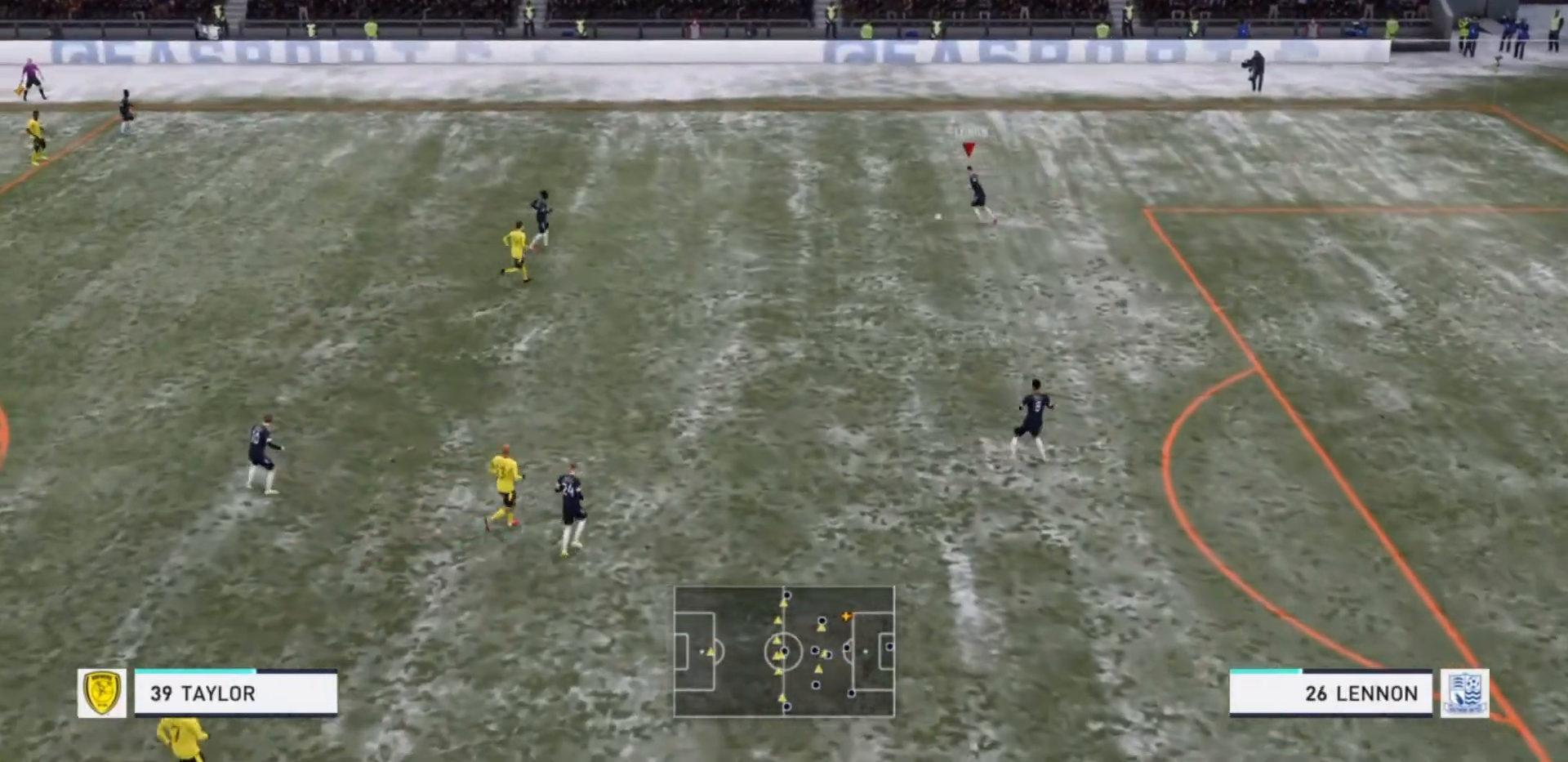
{"buttons": [], "left_stick": "down-left", "right_stick": "center", "events": [[400, "R2", "up"], [467, "left_stick", "down-left"]]}
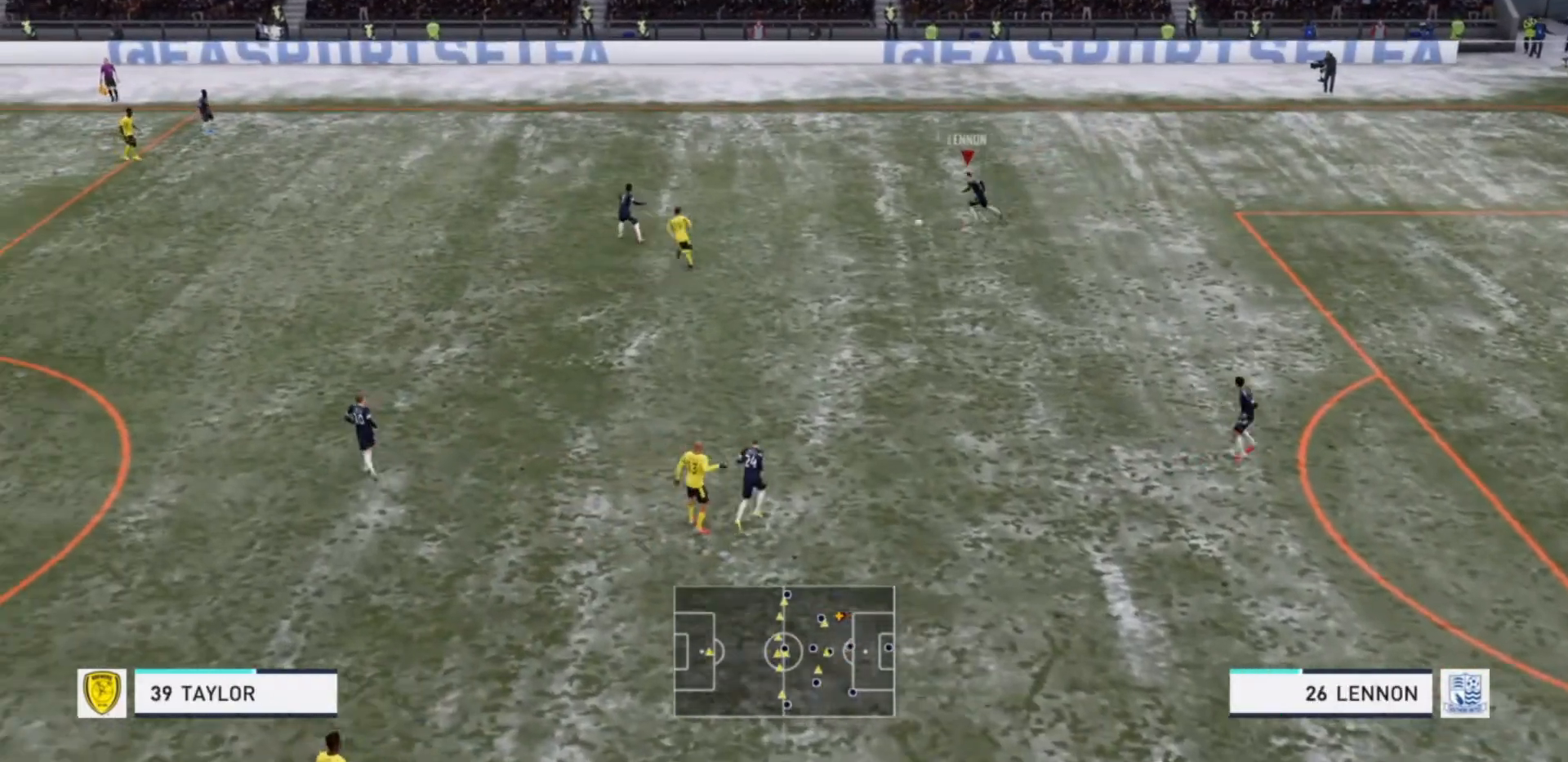
{"buttons": [], "left_stick": "down-left", "right_stick": "center", "events": [[33, "CROSS", "down"], [200, "CROSS", "up"]]}